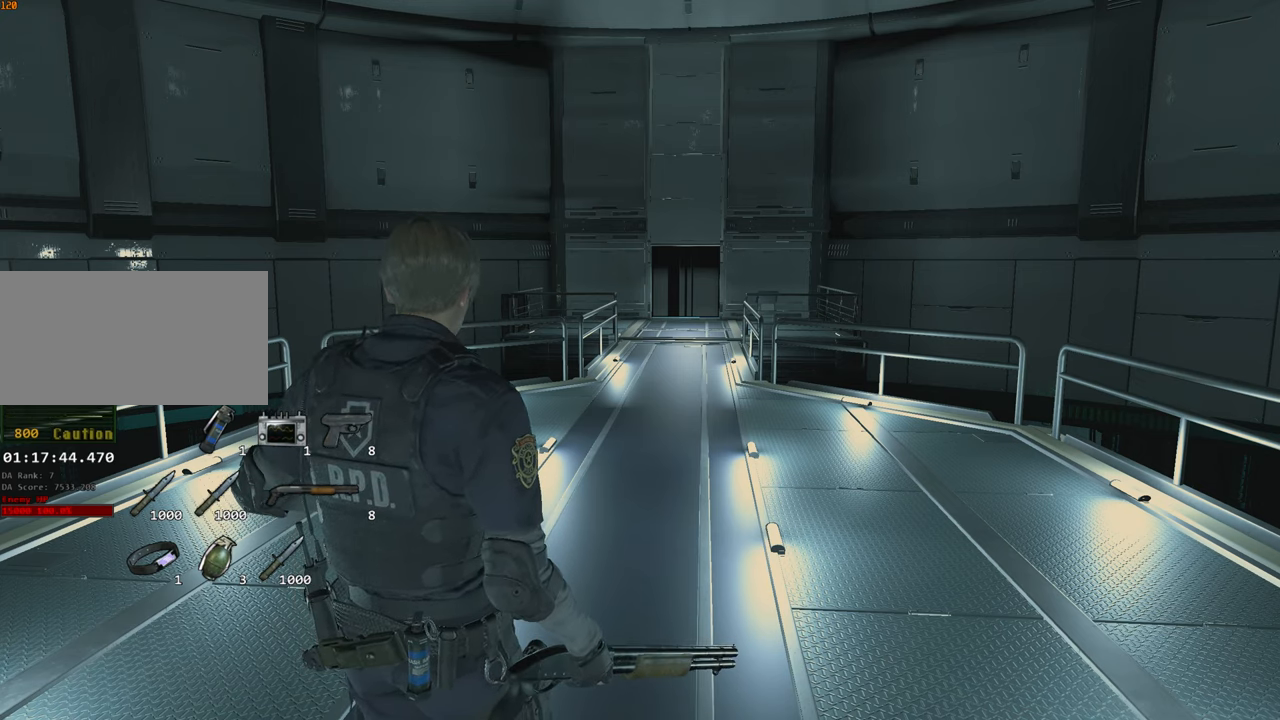
Gameplay with keyboard and mouse; each line is a JSON object with the keys and mouse buttons held at the frame after it. "events" lists presses ("down") and releases ("up") of "1", "2", "3", "4", "a", "alt", "c", "ctrl", "d", "e", "escape", "f", "q", "r", "s", "shift", "space", "tab", "v", "w", "x", "z", "mouse_left" and "mouse_right" between this image and that frame as [ms after this image, input, new state], when the widget could be followed in between. "mouse_left", "mouse_right" = the "left", "right" buttons of the "mouse" list. No other keys are recorded. Not read: mouse_move.
{"keys": ["shift", "w"], "mouse": [], "events": [[183, "w", "down"], [367, "shift", "down"]]}
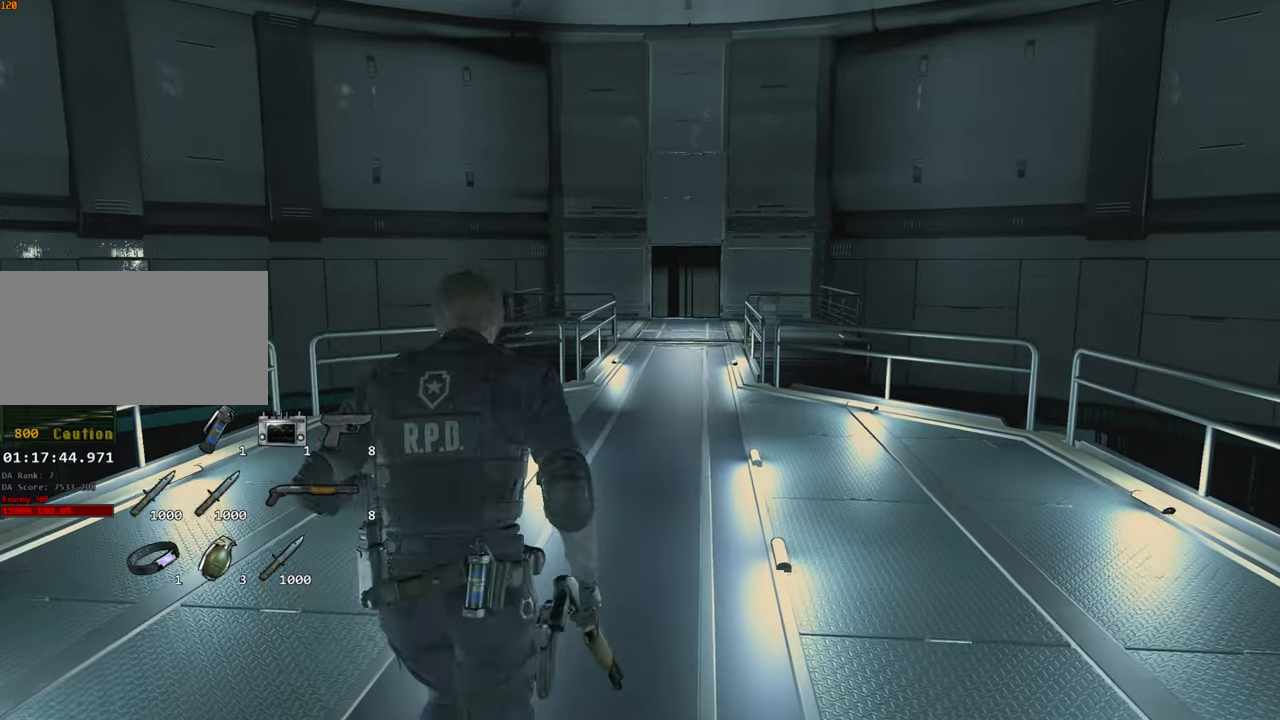
{"keys": ["shift", "w"], "mouse": []}
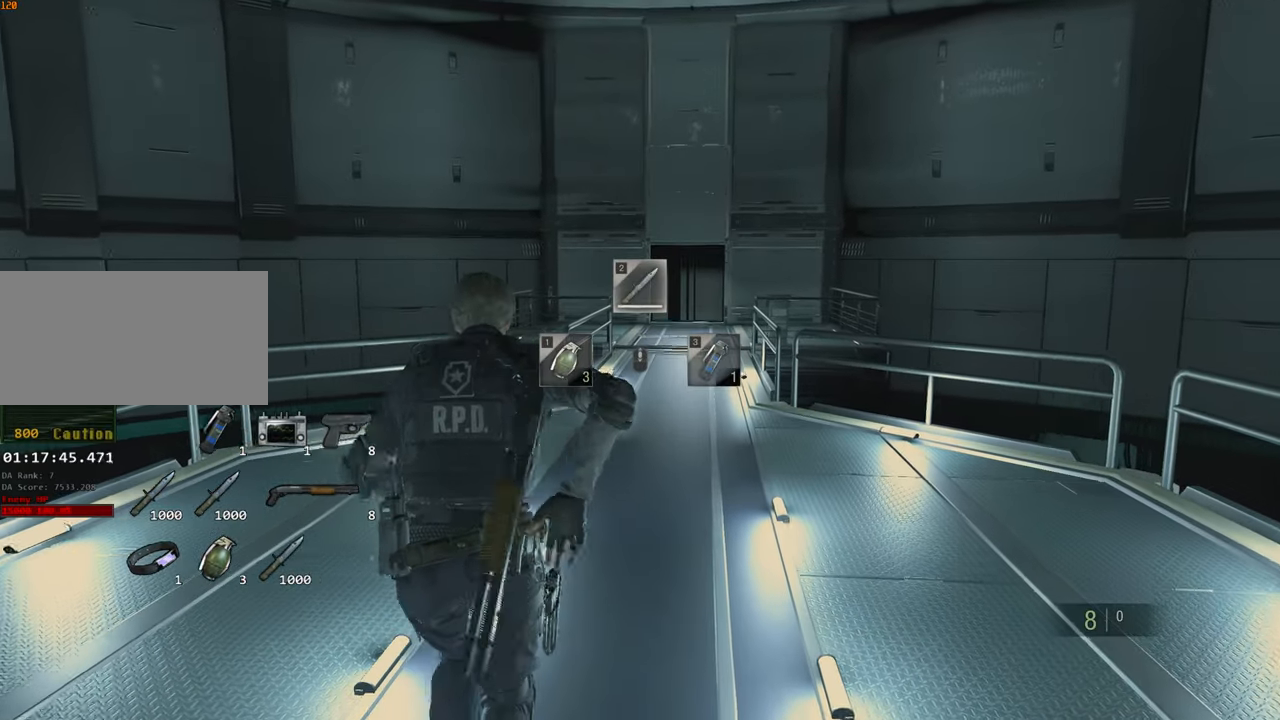
{"keys": ["d", "shift", "w"], "mouse": [], "events": [[483, "d", "down"]]}
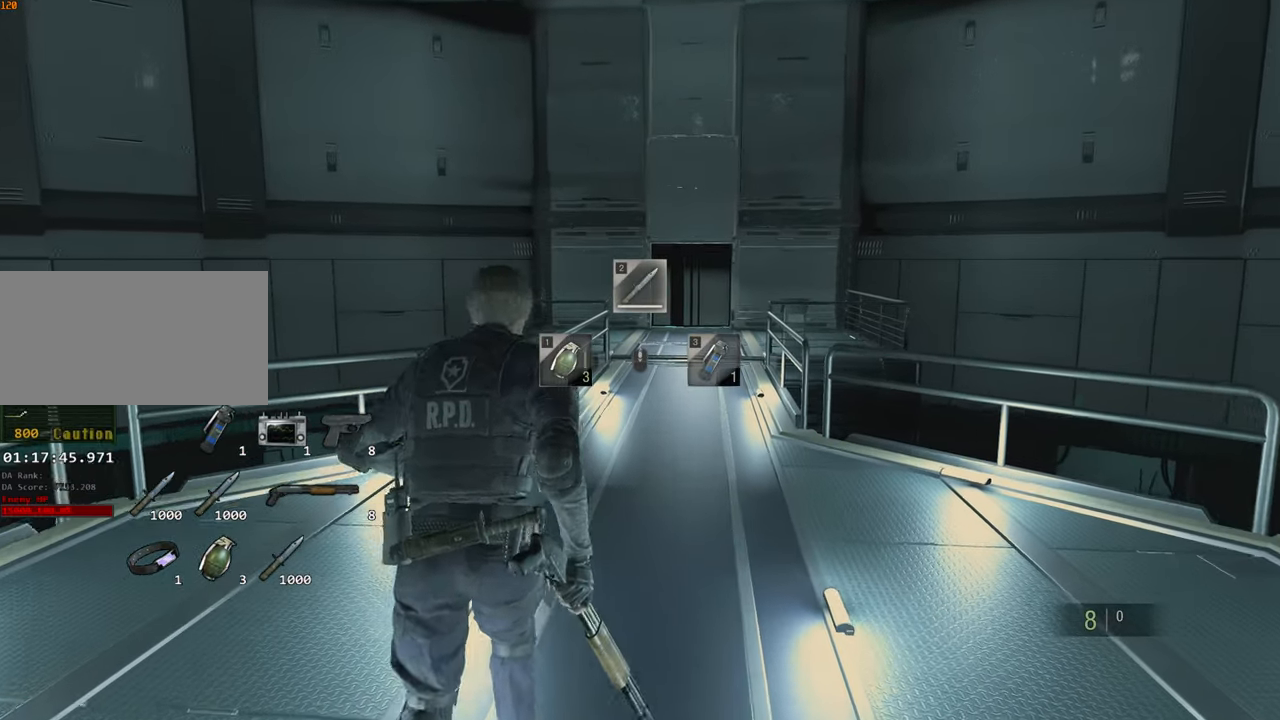
{"keys": ["shift", "w"], "mouse": [], "events": [[133, "d", "up"]]}
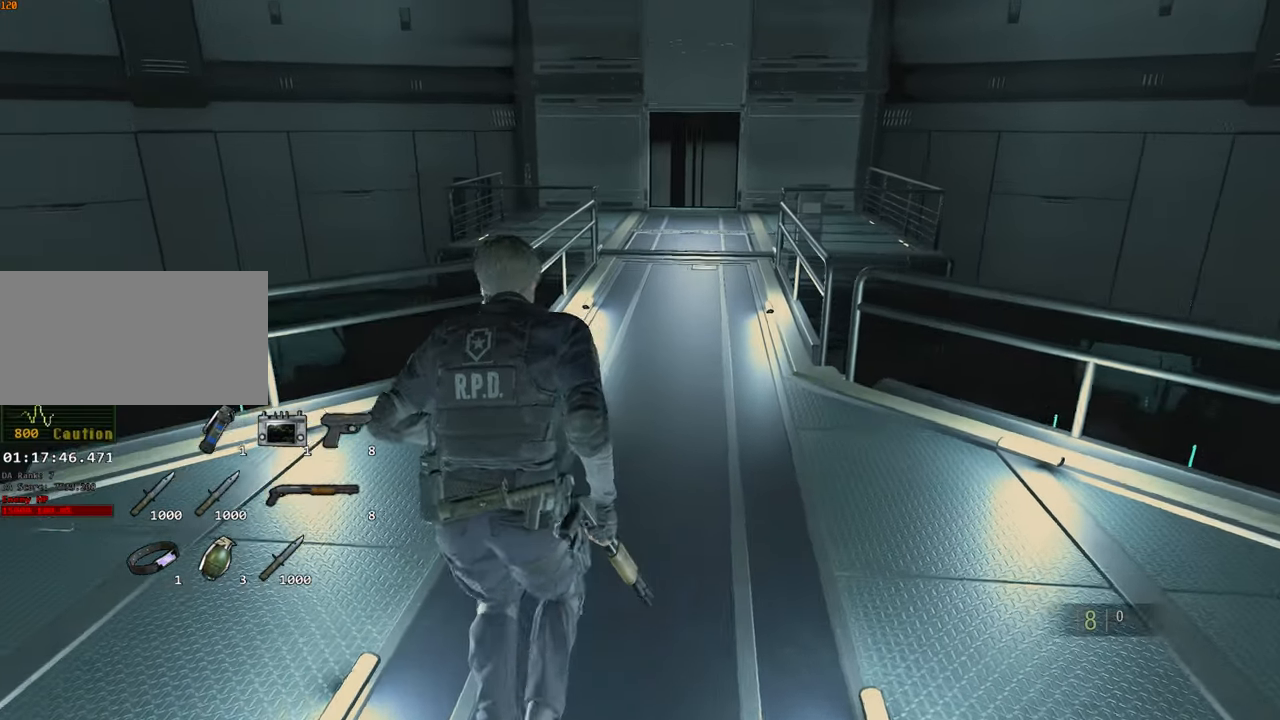
{"keys": ["shift", "w"], "mouse": [], "events": []}
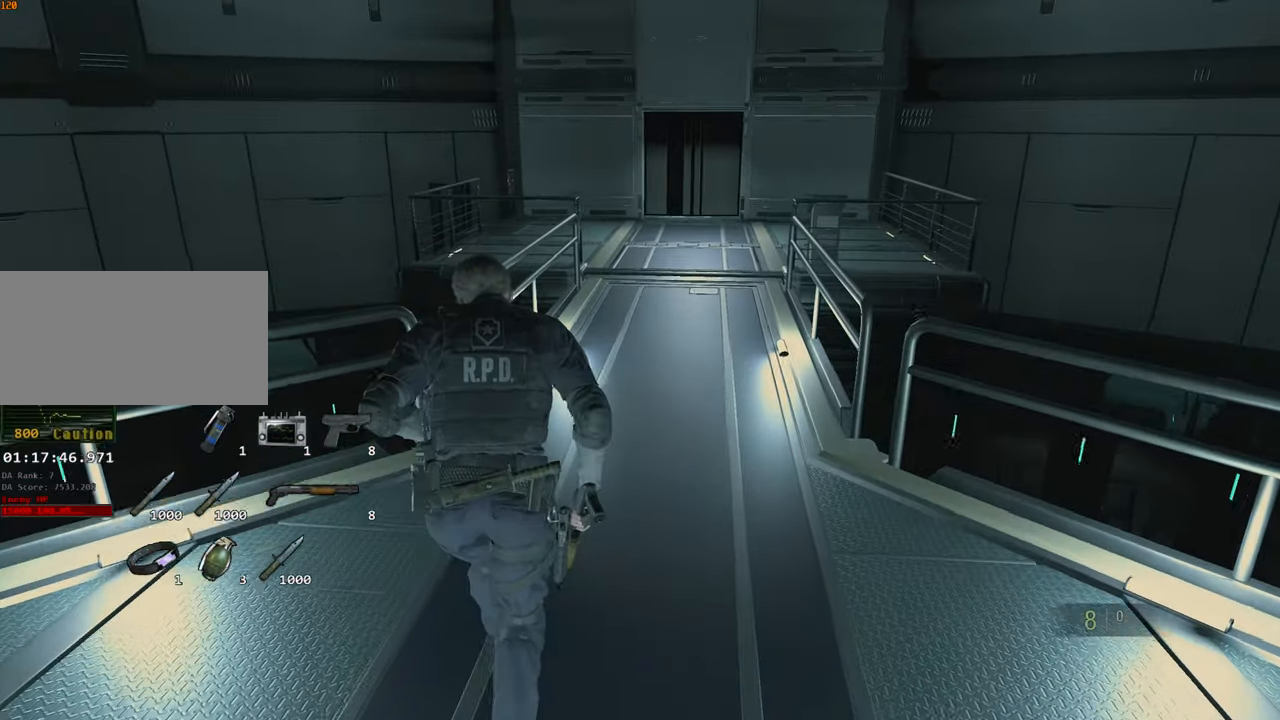
{"keys": ["shift", "w"], "mouse": [], "events": []}
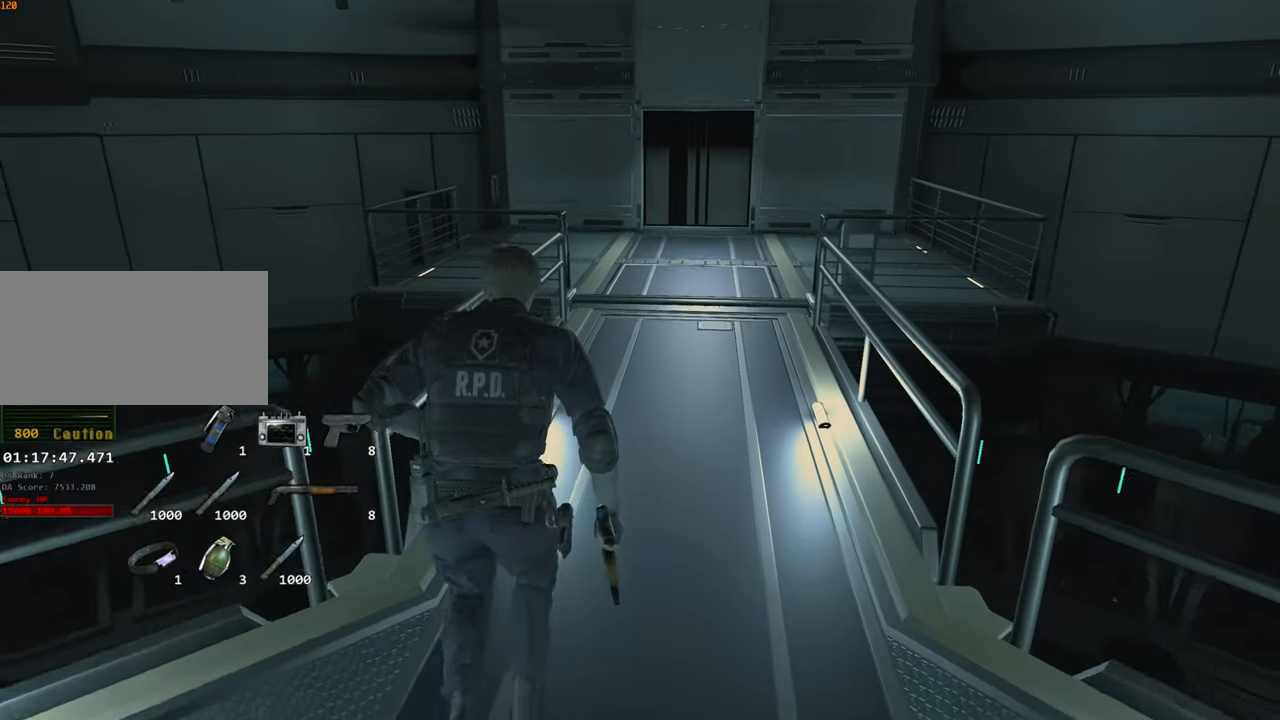
{"keys": ["shift", "w"], "mouse": [], "events": []}
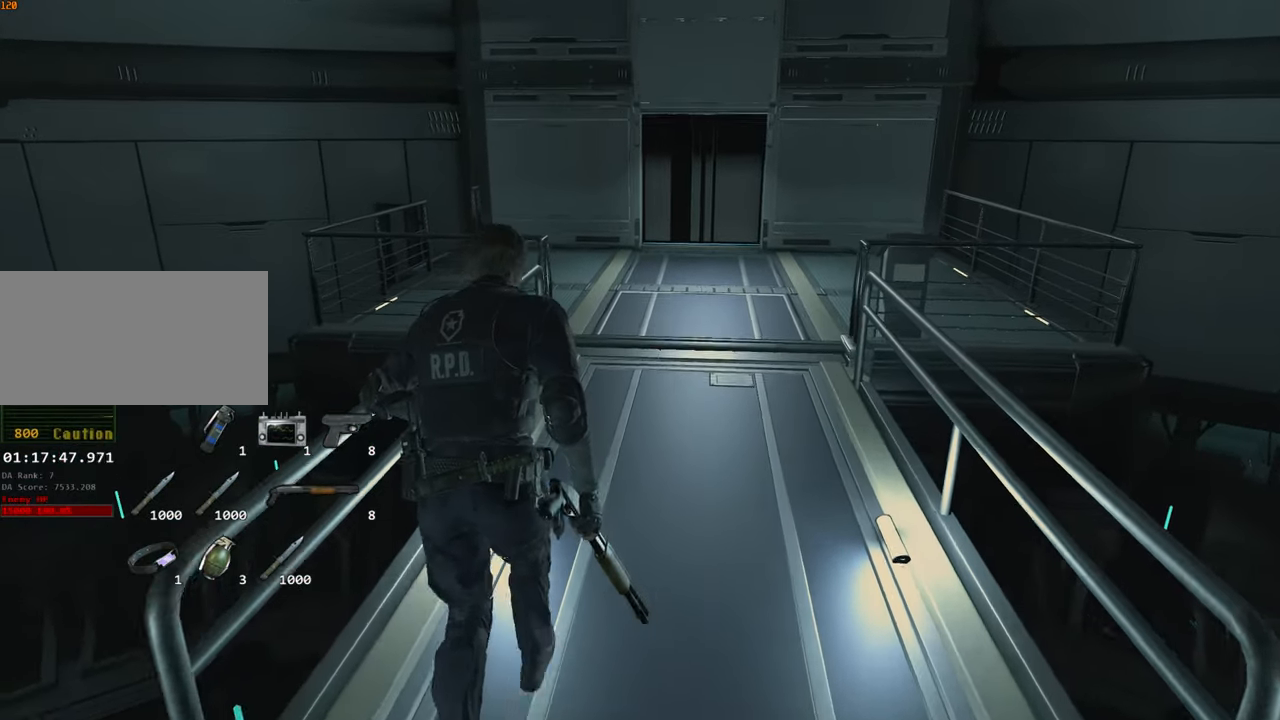
{"keys": [], "mouse": [], "events": [[333, "shift", "up"], [333, "w", "up"]]}
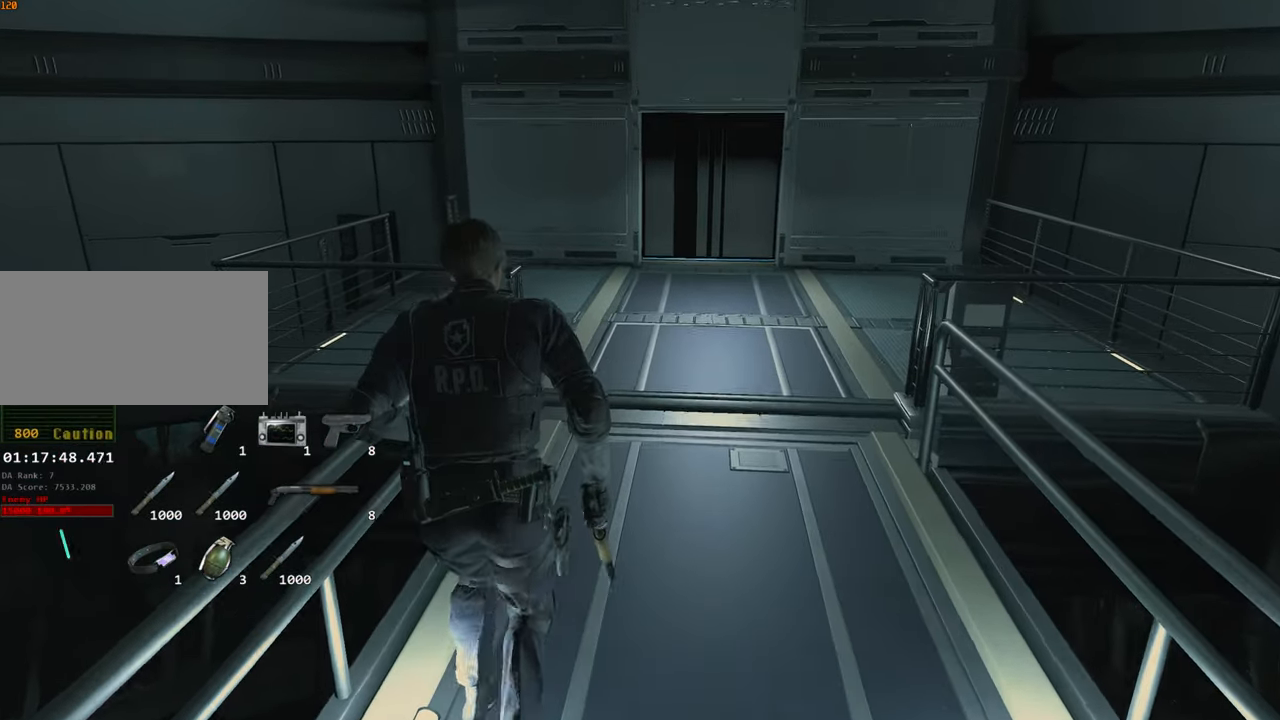
{"keys": [], "mouse": [], "events": [[67, "escape", "down"], [117, "escape", "up"], [300, "f", "down"], [350, "f", "up"]]}
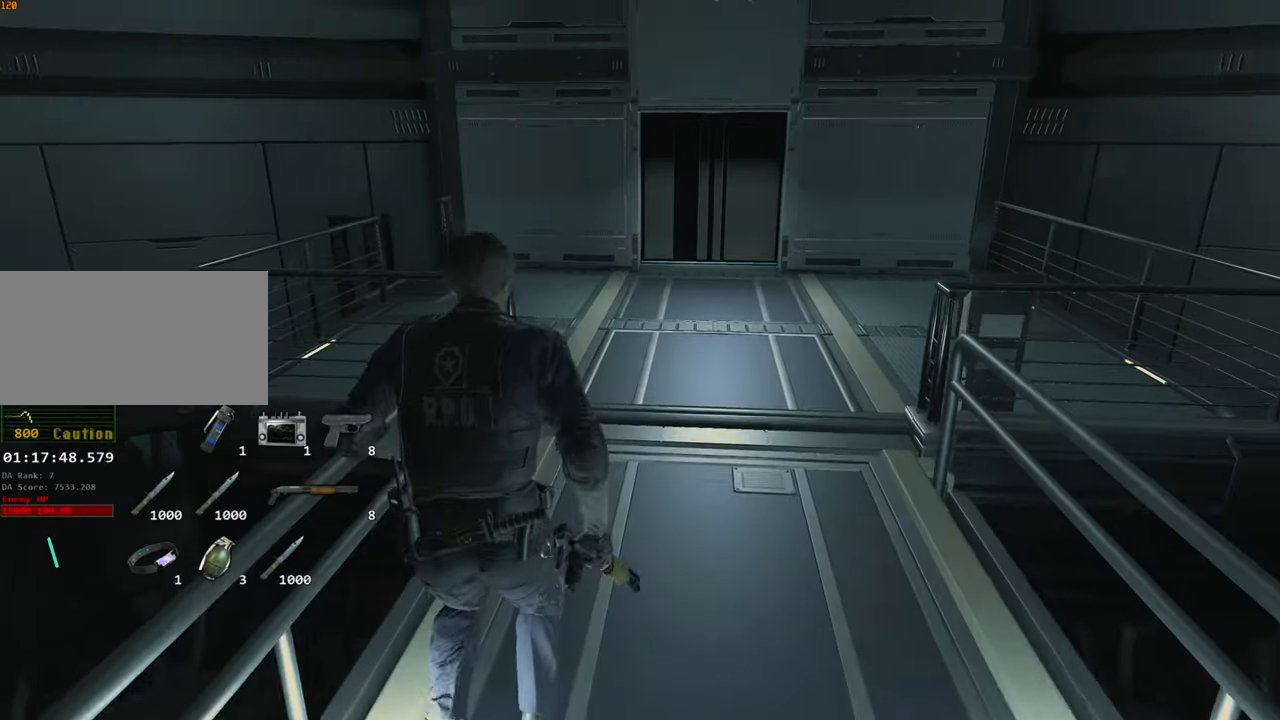
{"keys": [], "mouse": [], "events": [[83, "escape", "down"], [133, "escape", "up"], [267, "w", "down"], [367, "shift", "down"], [467, "shift", "up"], [467, "w", "up"]]}
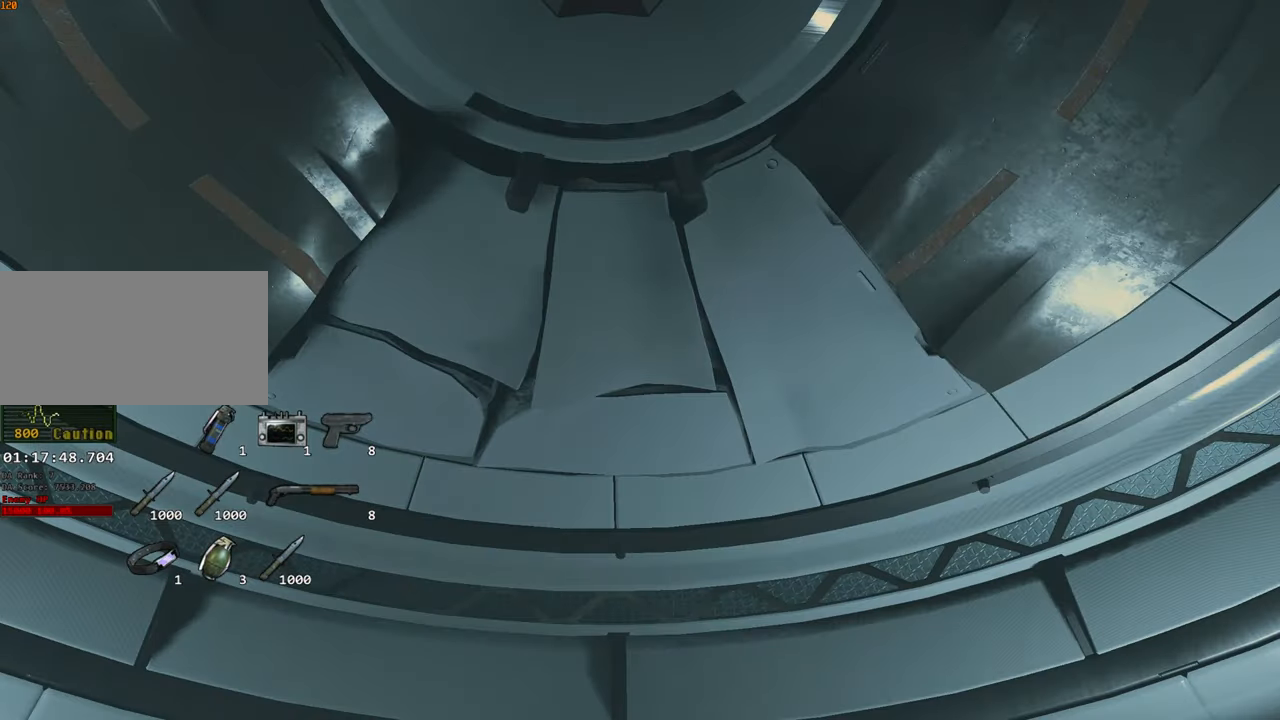
{"keys": ["w"], "mouse": [], "events": [[100, "escape", "down"], [150, "escape", "up"], [233, "f", "down"], [333, "f", "up"], [333, "w", "down"]]}
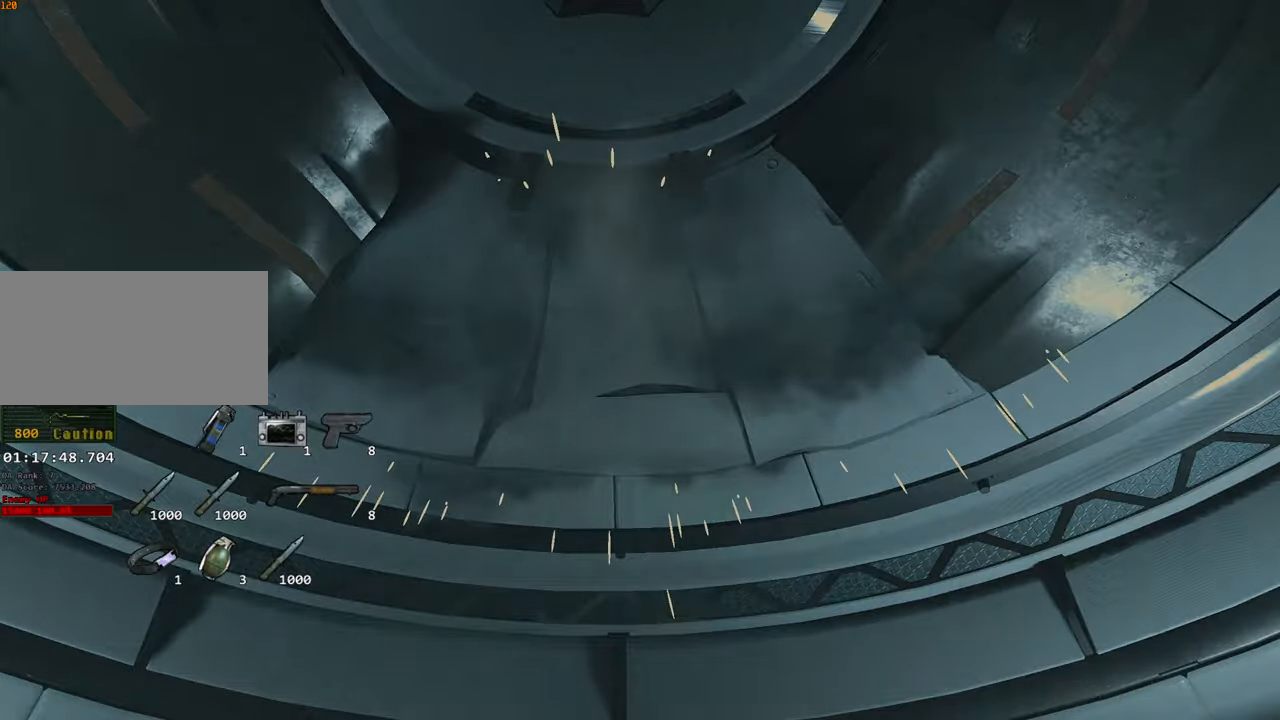
{"keys": ["w"], "mouse": [], "events": []}
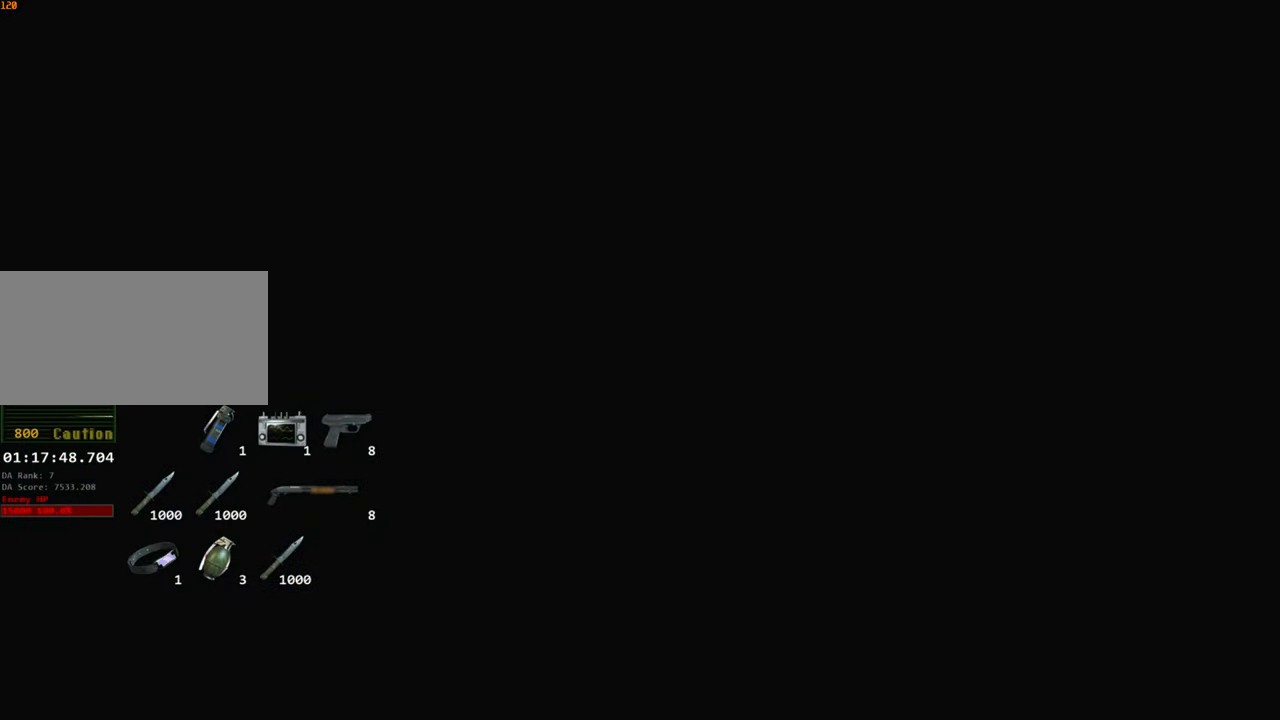
{"keys": ["shift", "w"], "mouse": [], "events": [[134, "shift", "down"]]}
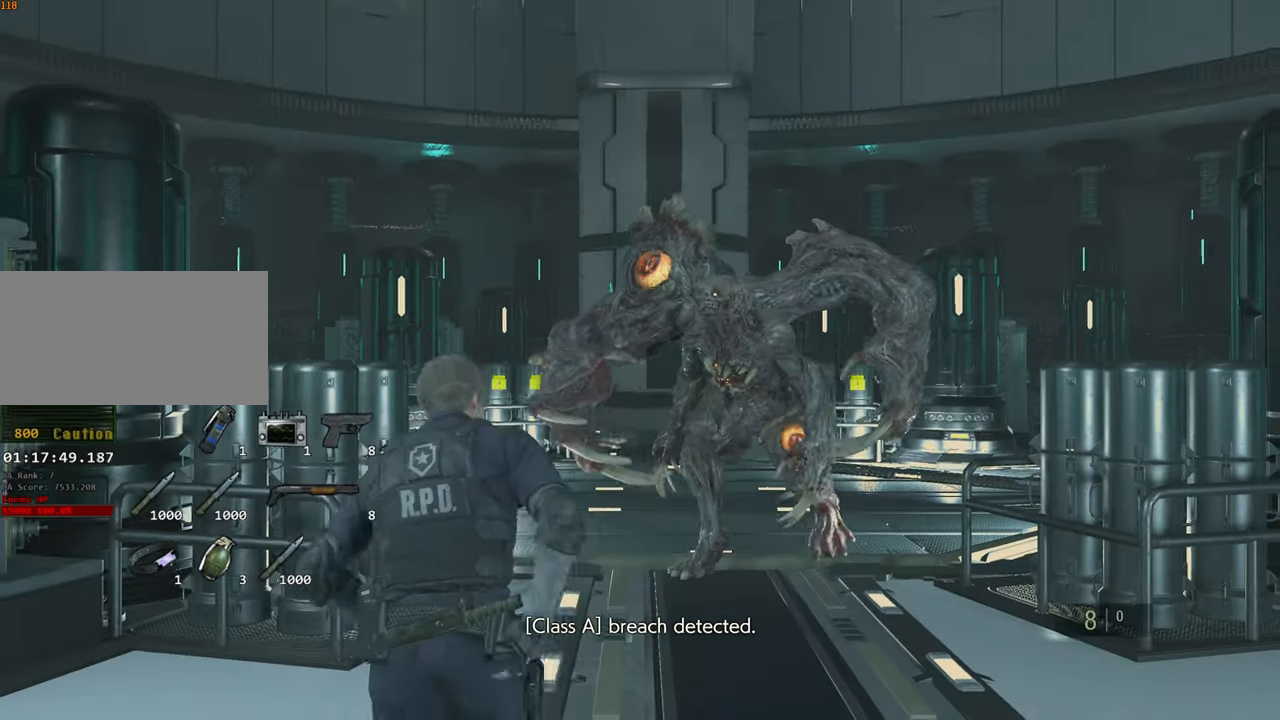
{"keys": ["shift", "w"], "mouse": [], "events": []}
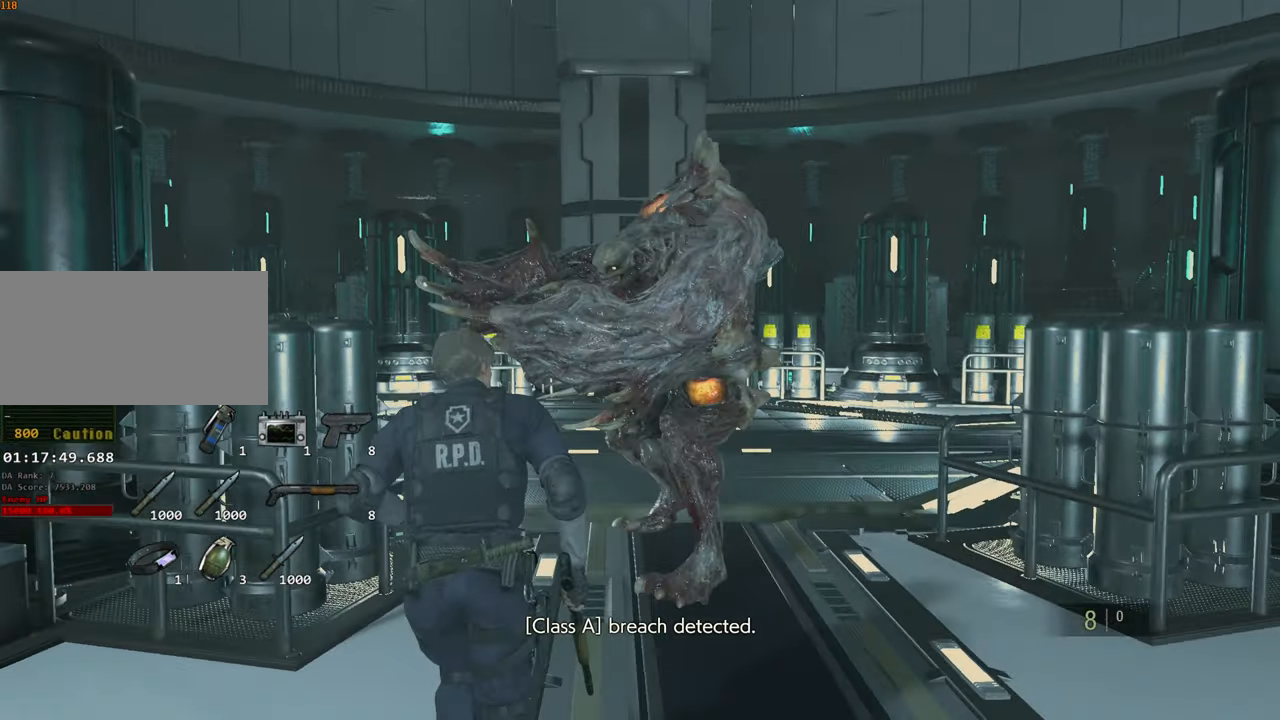
{"keys": ["a", "shift", "w"], "mouse": [], "events": [[300, "a", "down"]]}
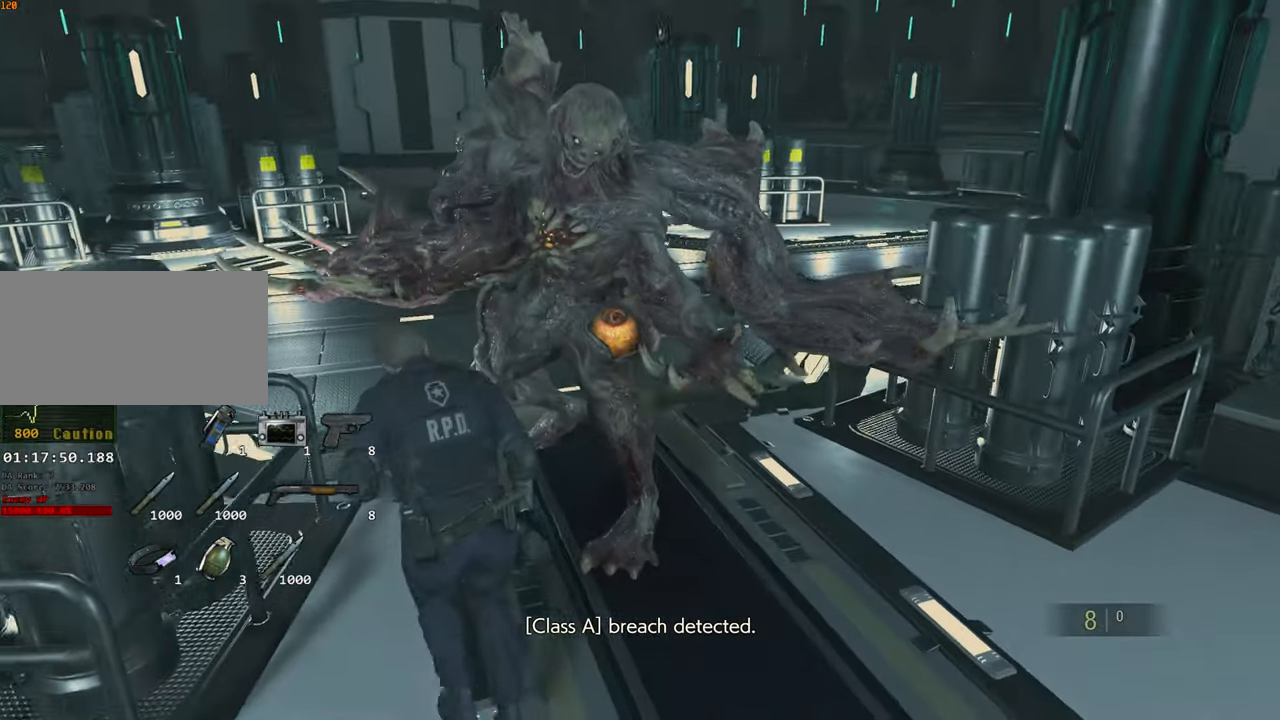
{"keys": ["a", "shift", "w"], "mouse": ["left", "right"], "events": [[234, "mouse_right", "down"], [450, "mouse_left", "down"]]}
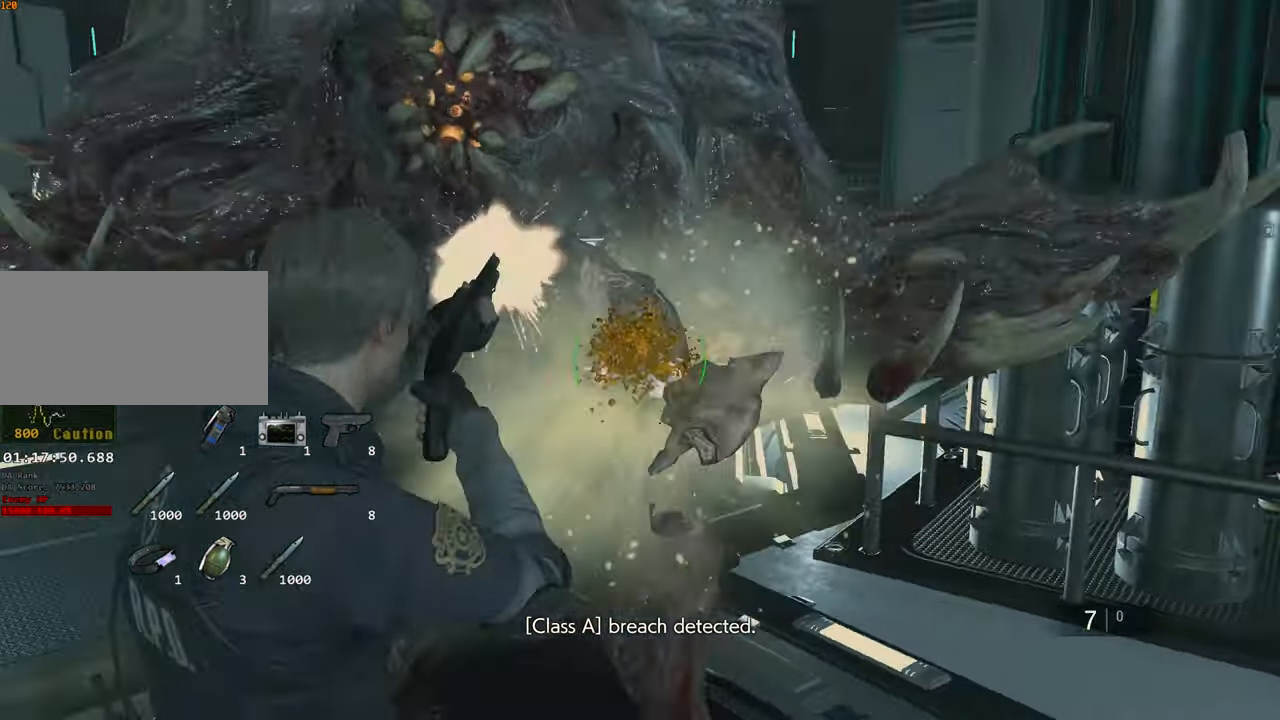
{"keys": ["a", "shift", "w"], "mouse": ["left", "right"], "events": []}
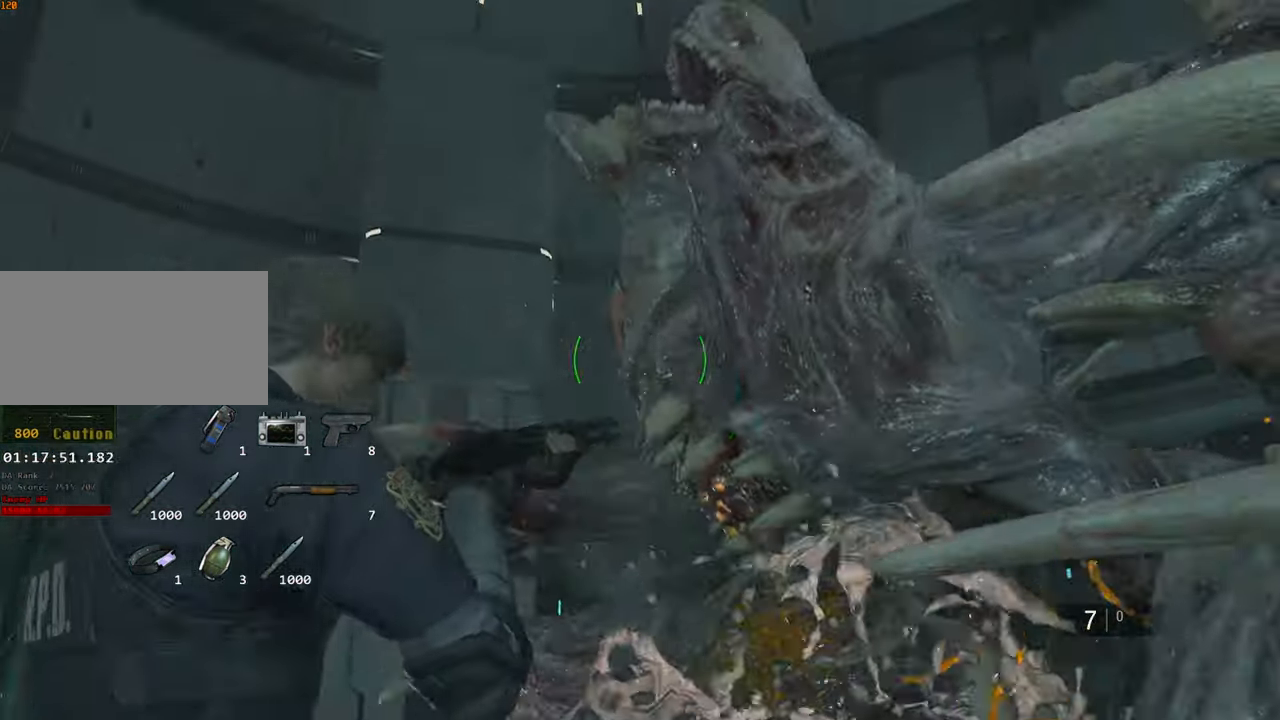
{"keys": ["shift", "w"], "mouse": ["left", "right"], "events": [[350, "a", "up"]]}
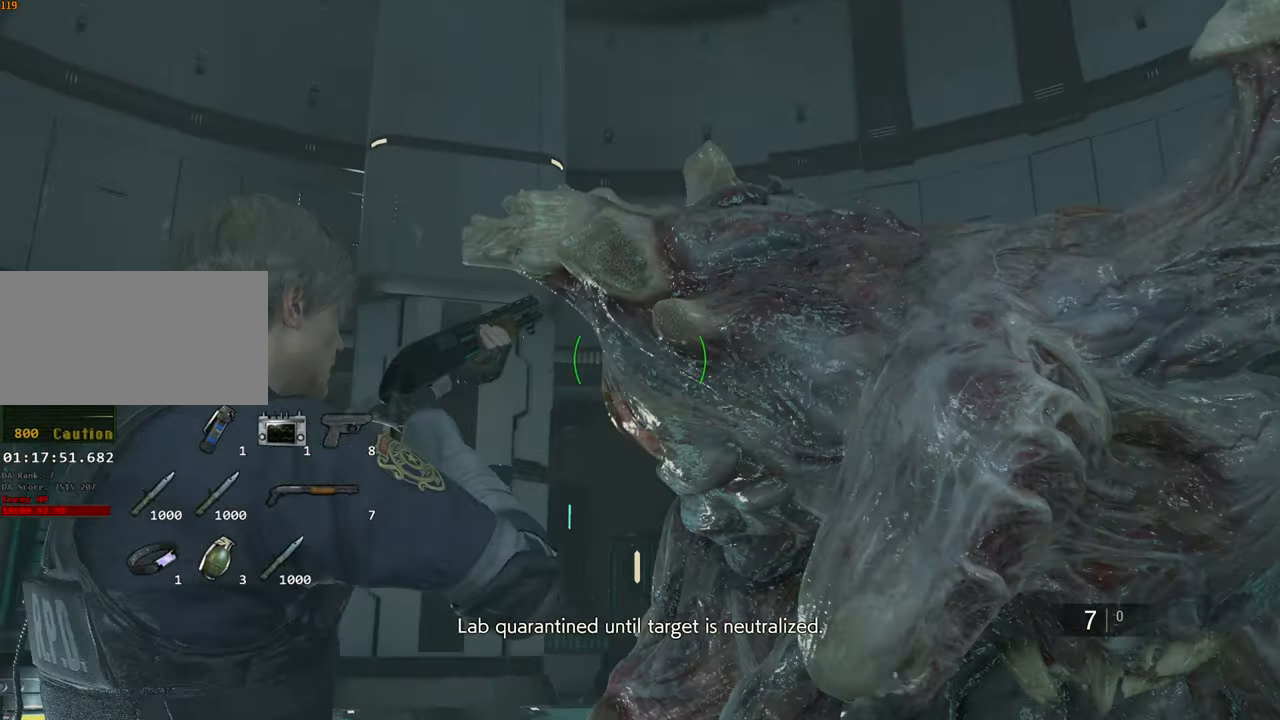
{"keys": ["shift", "w"], "mouse": ["left", "right"], "events": []}
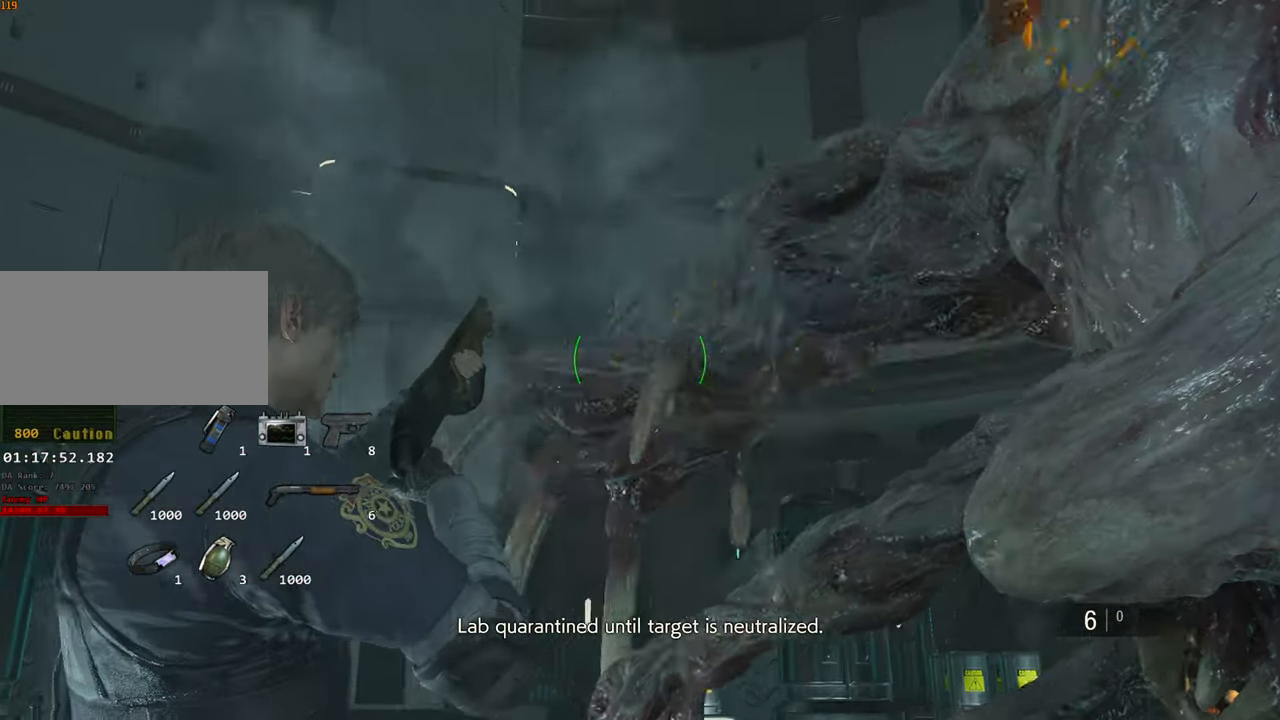
{"keys": ["shift", "w"], "mouse": ["left", "right"], "events": []}
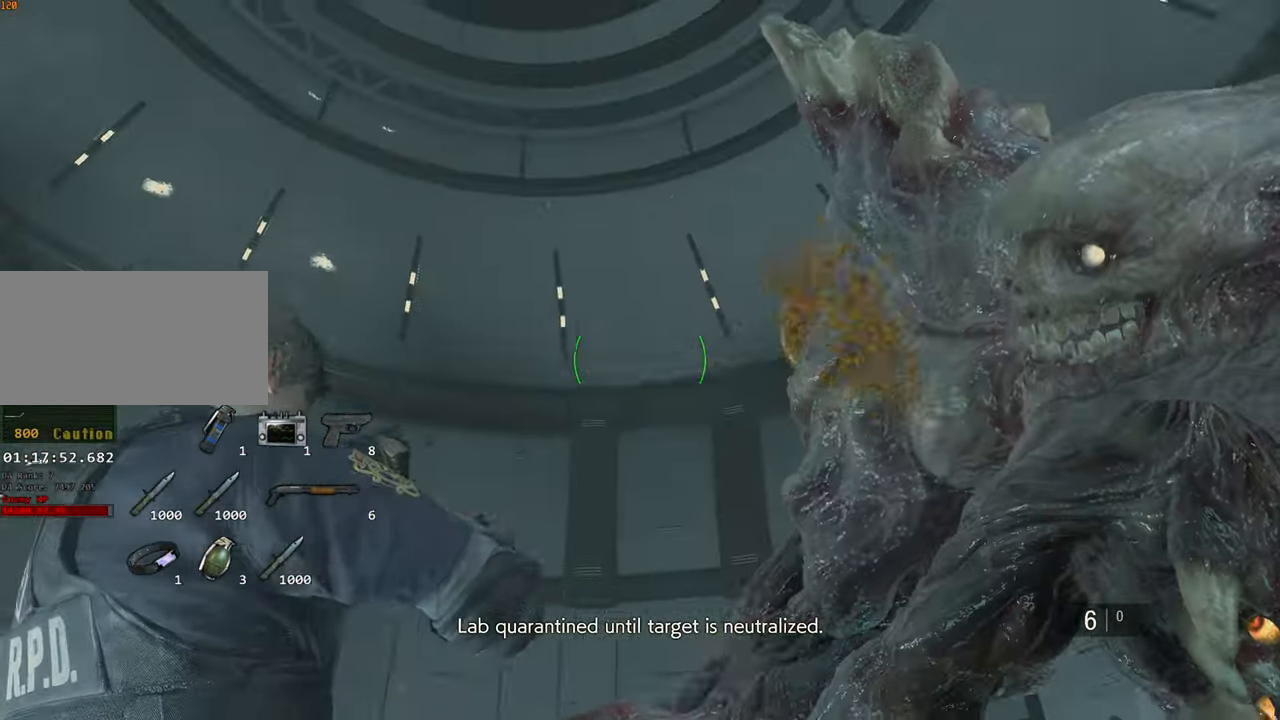
{"keys": ["shift", "w"], "mouse": [], "events": [[433, "mouse_left", "up"], [433, "mouse_right", "up"]]}
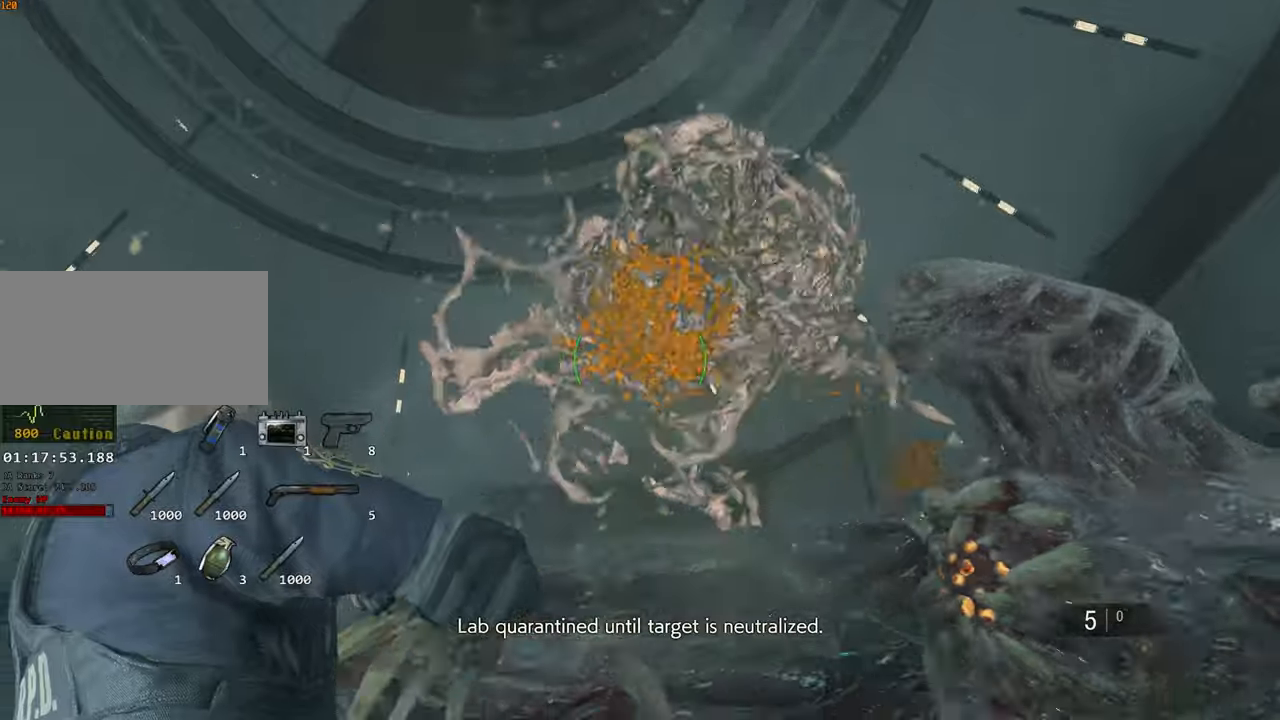
{"keys": ["shift", "w"], "mouse": [], "events": []}
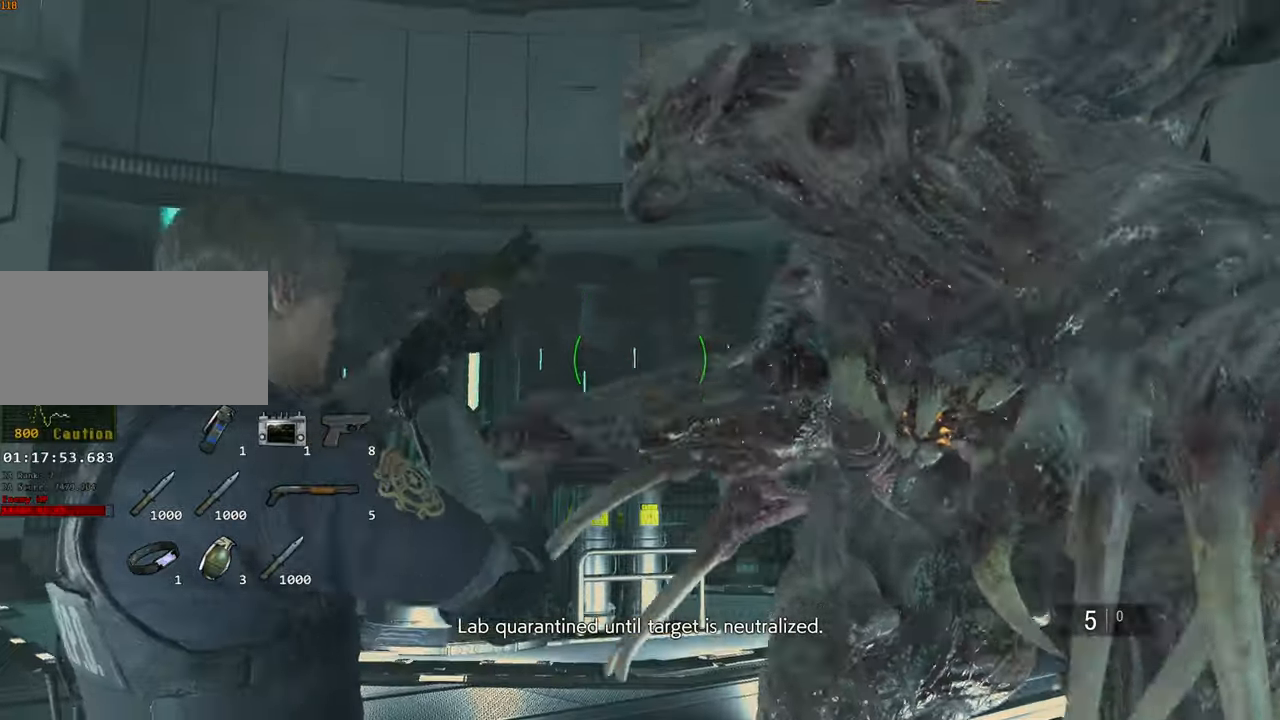
{"keys": ["shift", "w"], "mouse": [], "events": []}
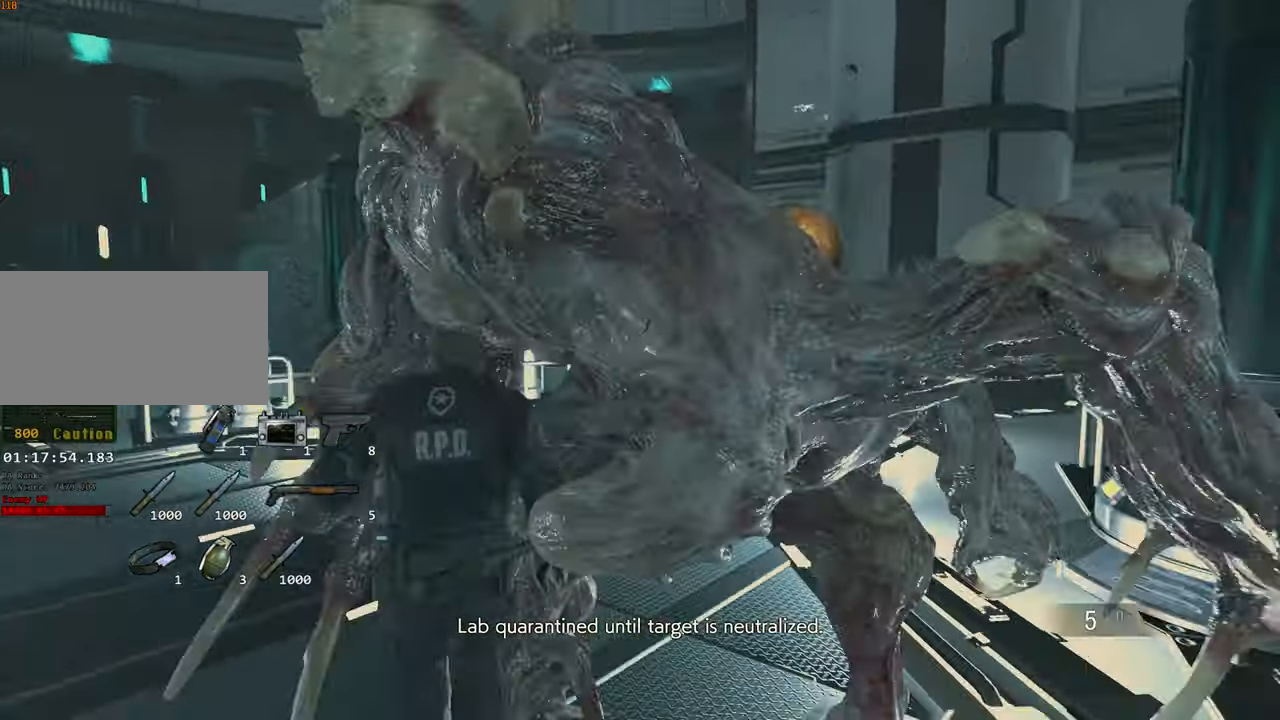
{"keys": ["a", "shift"], "mouse": []}
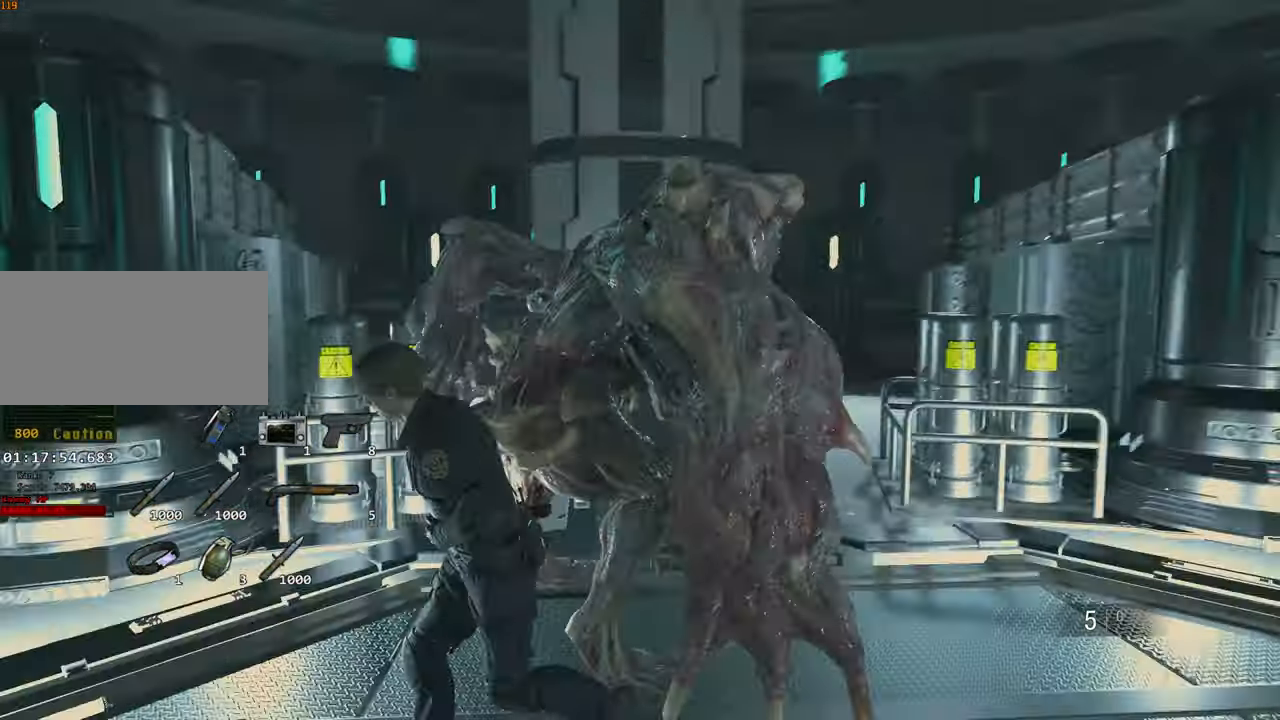
{"keys": ["a", "shift", "w"], "mouse": ["right"], "events": [[183, "w", "down"], [233, "mouse_right", "down"]]}
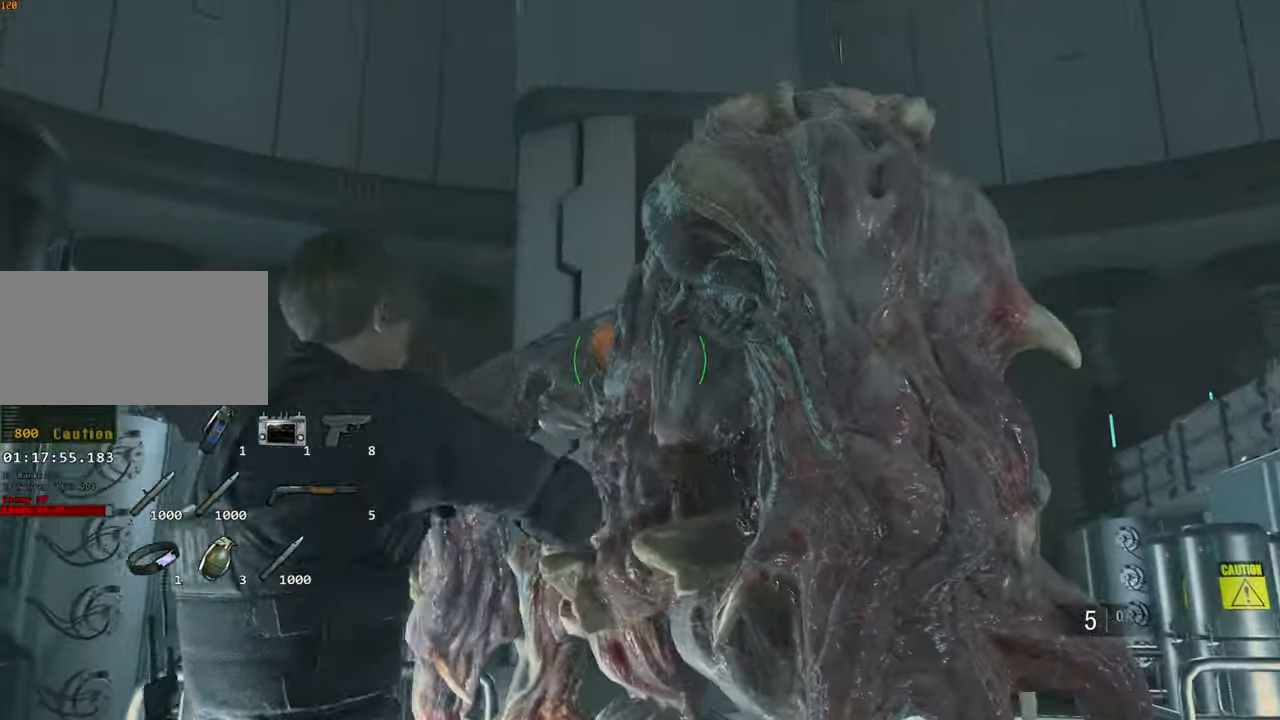
{"keys": ["space"], "mouse": ["left"], "events": [[50, "mouse_left", "down"], [100, "a", "up"], [100, "shift", "up"], [100, "space", "down"], [150, "mouse_left", "up"], [150, "mouse_right", "up"], [200, "2", "down"], [233, "mouse_left", "down"], [283, "2", "up"], [383, "w", "up"]]}
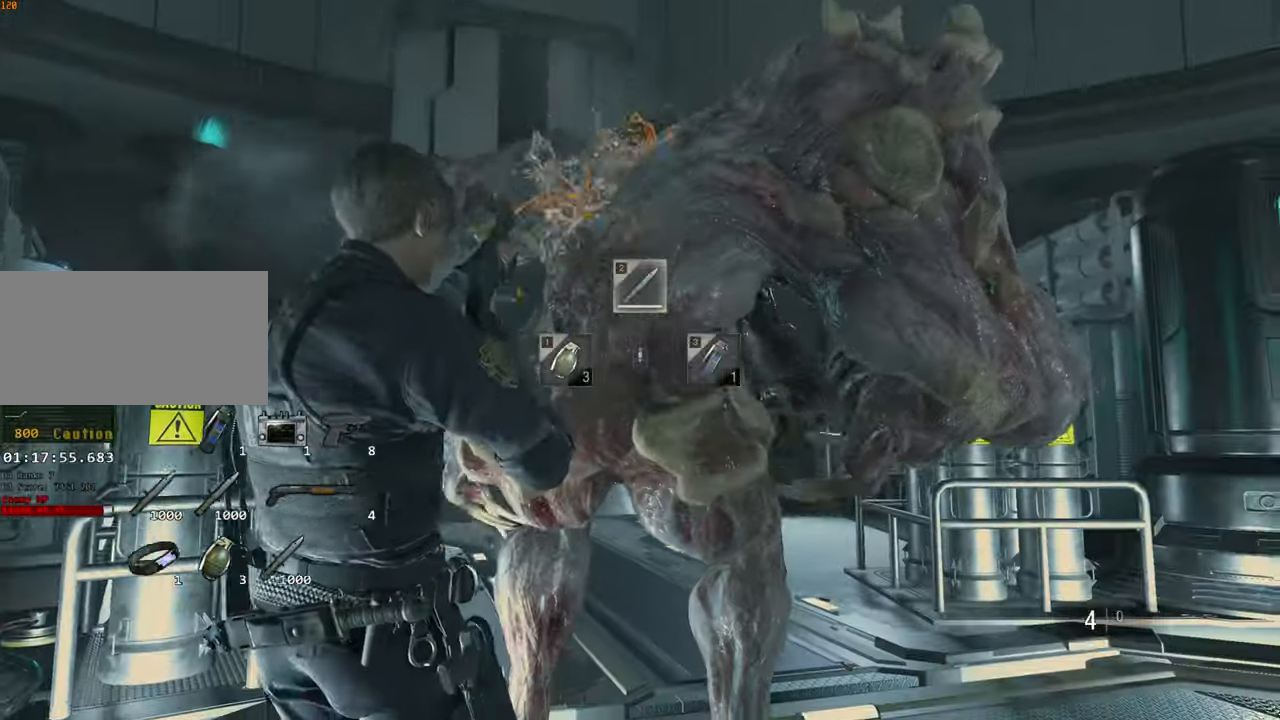
{"keys": ["space"], "mouse": ["left"]}
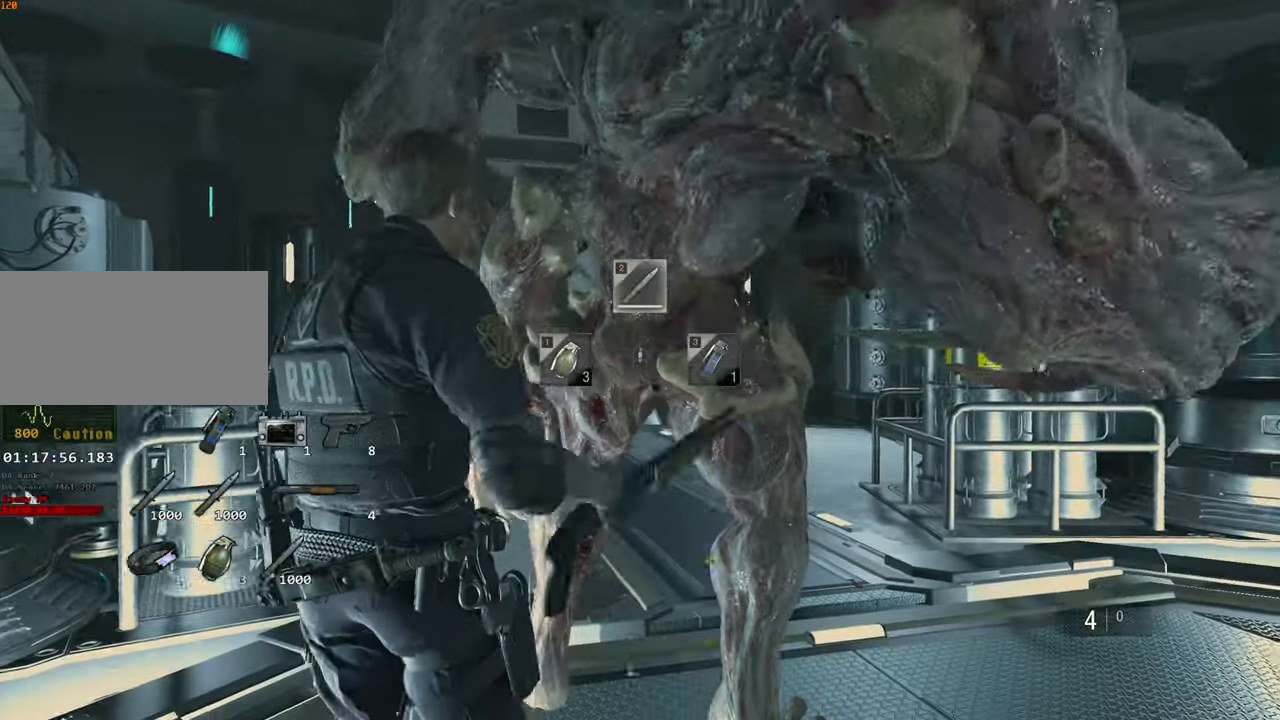
{"keys": ["2", "space", "w"], "mouse": ["left"], "events": [[133, "2", "down"], [233, "2", "up"], [250, "w", "down"], [466, "2", "down"]]}
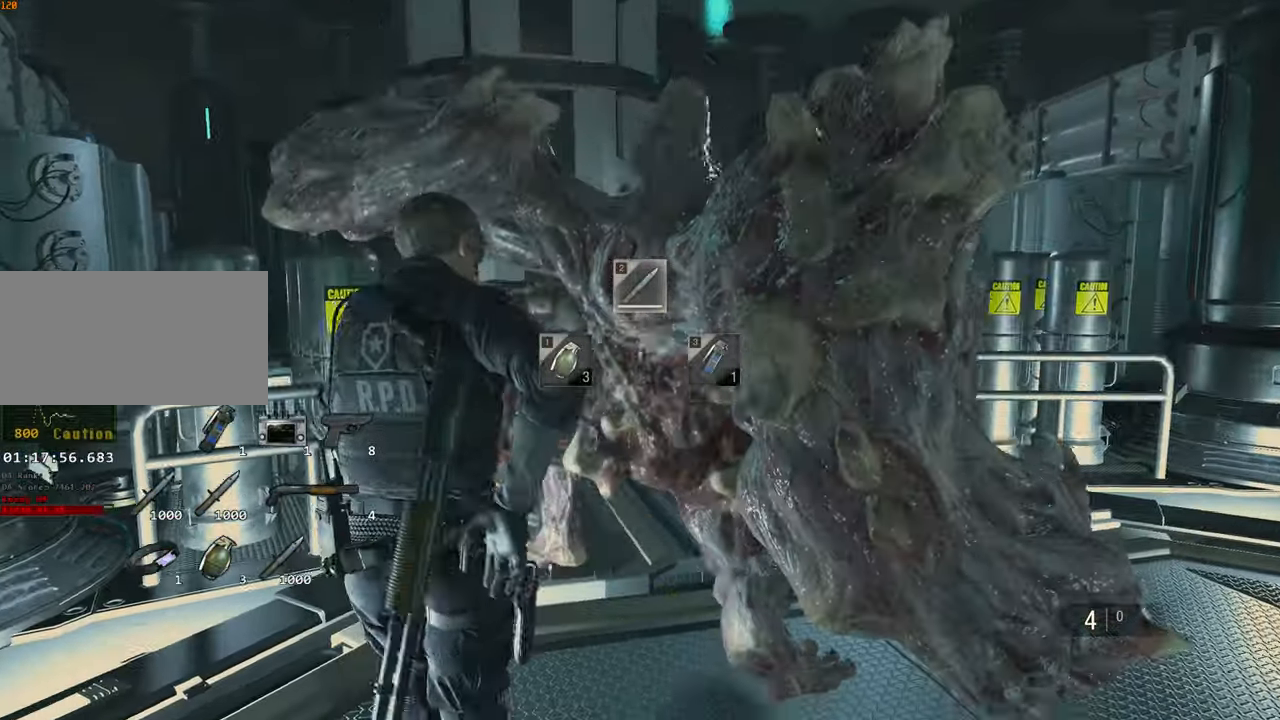
{"keys": ["space"], "mouse": ["left"], "events": [[100, "2", "up"], [483, "w", "up"]]}
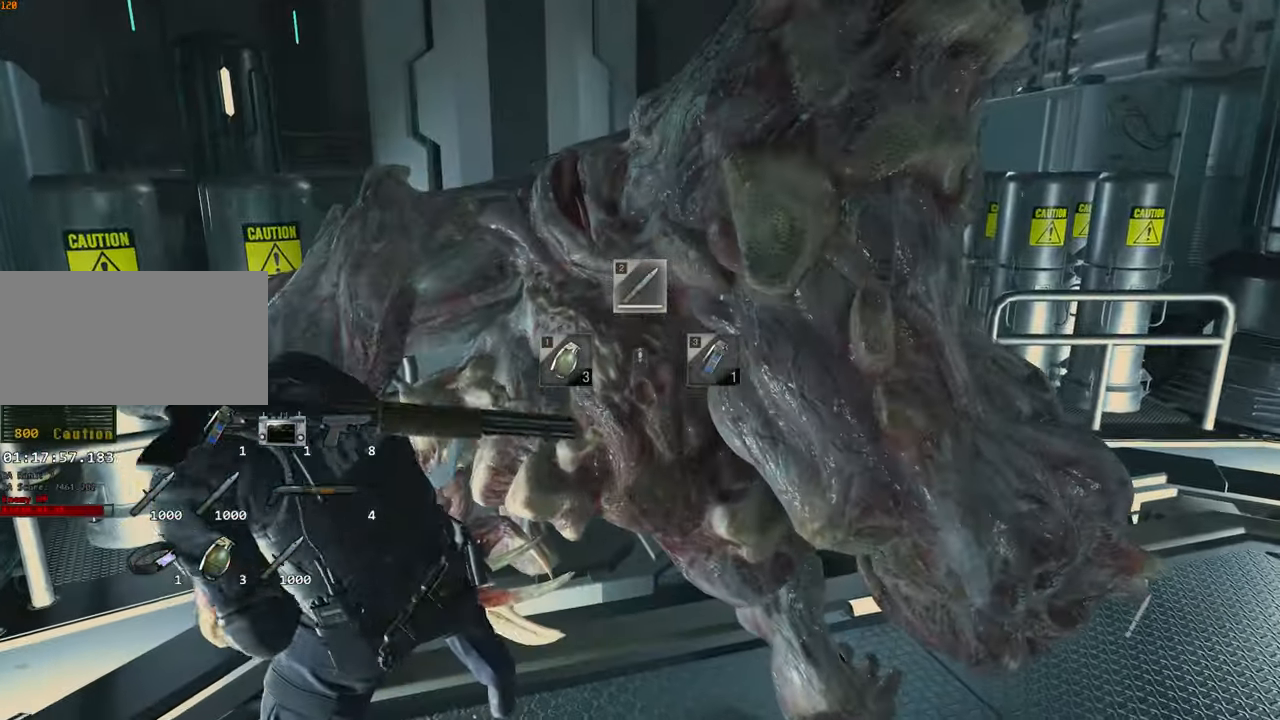
{"keys": ["space"], "mouse": ["left"]}